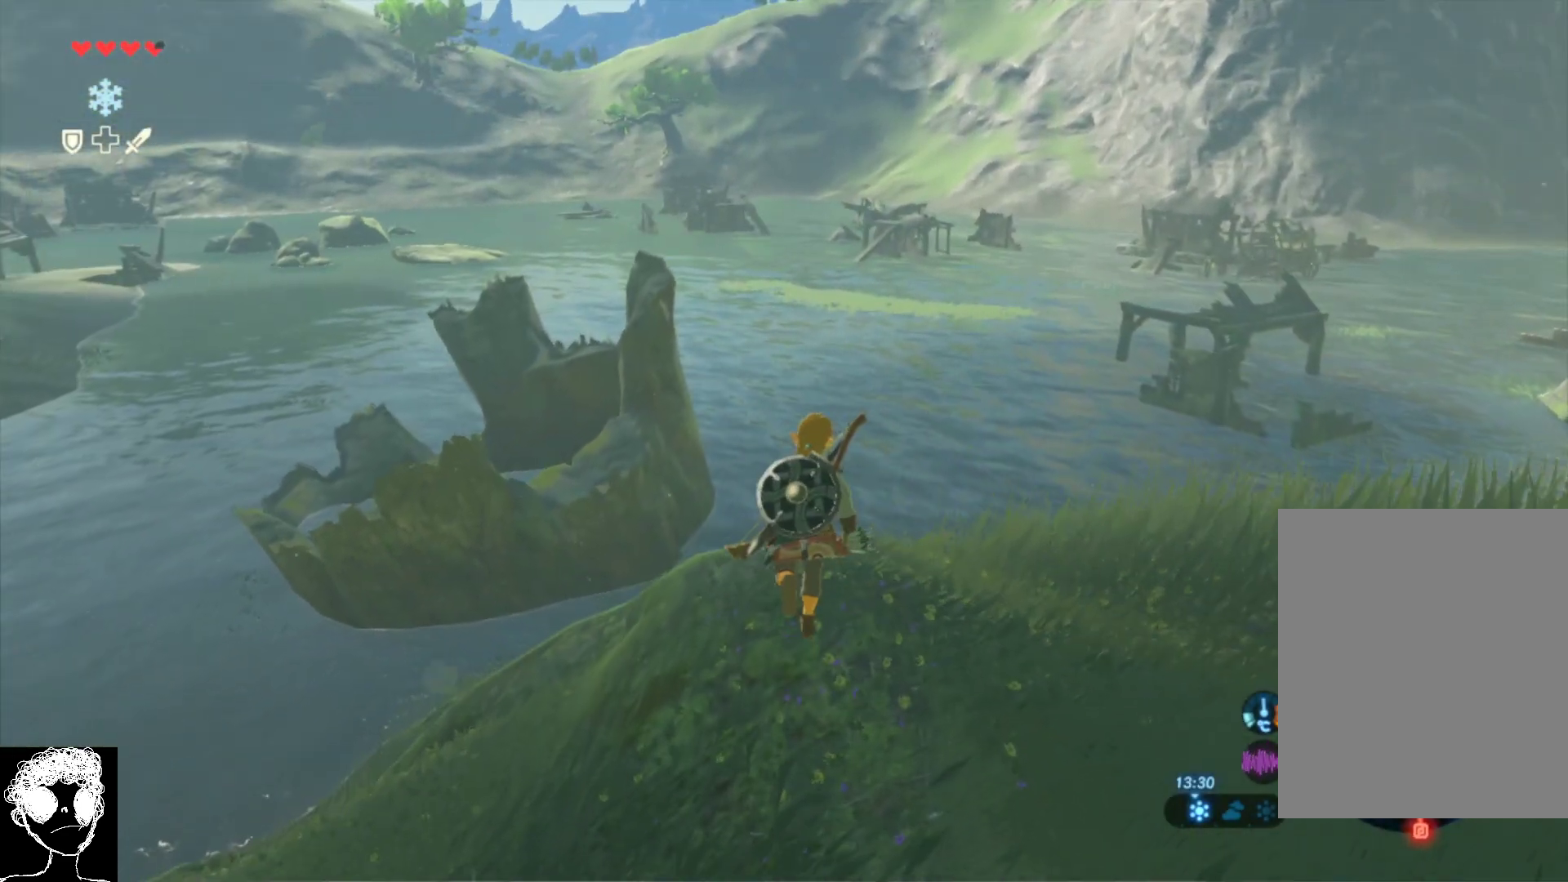
Gameplay with a controller (Xbox layout); each line is a JSON object with the inputs held at the frame after it. "events" lists button and stick changes between this image and that frame as [ms after this image, input, new state], when the widget could be followed in between. Not read: DPAD_DOWN.
{"buttons": [], "left_stick": "up-right", "right_stick": "down-left", "events": [[100, "A", "down"], [217, "A", "up"], [367, "left_stick", "up-right"], [383, "right_stick", "down-left"]]}
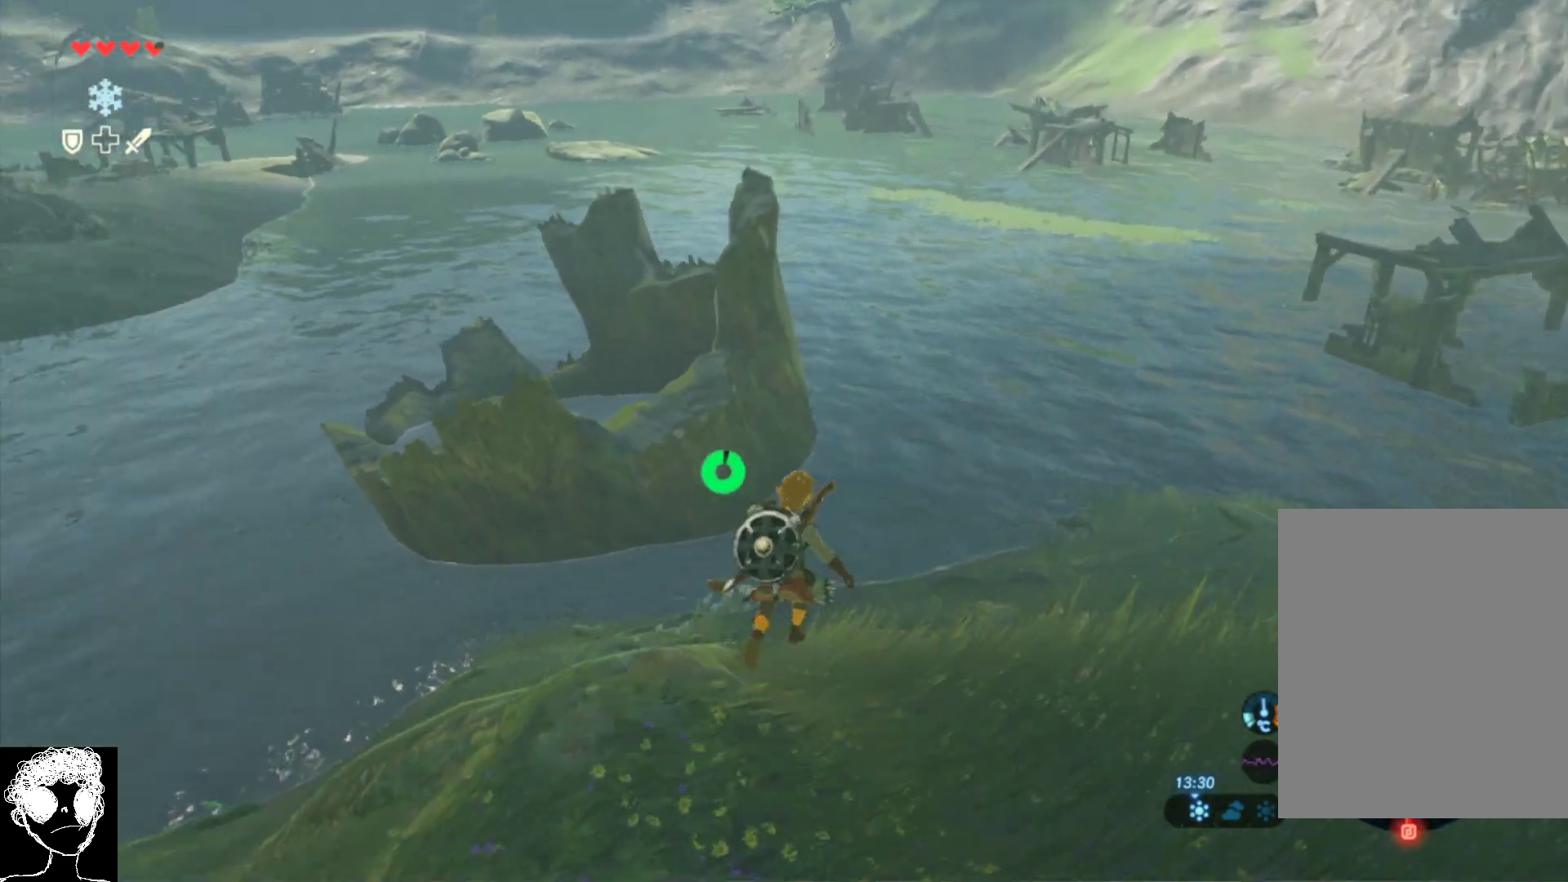
{"buttons": [], "left_stick": "up-right", "right_stick": "center", "events": [[267, "right_stick", "center"]]}
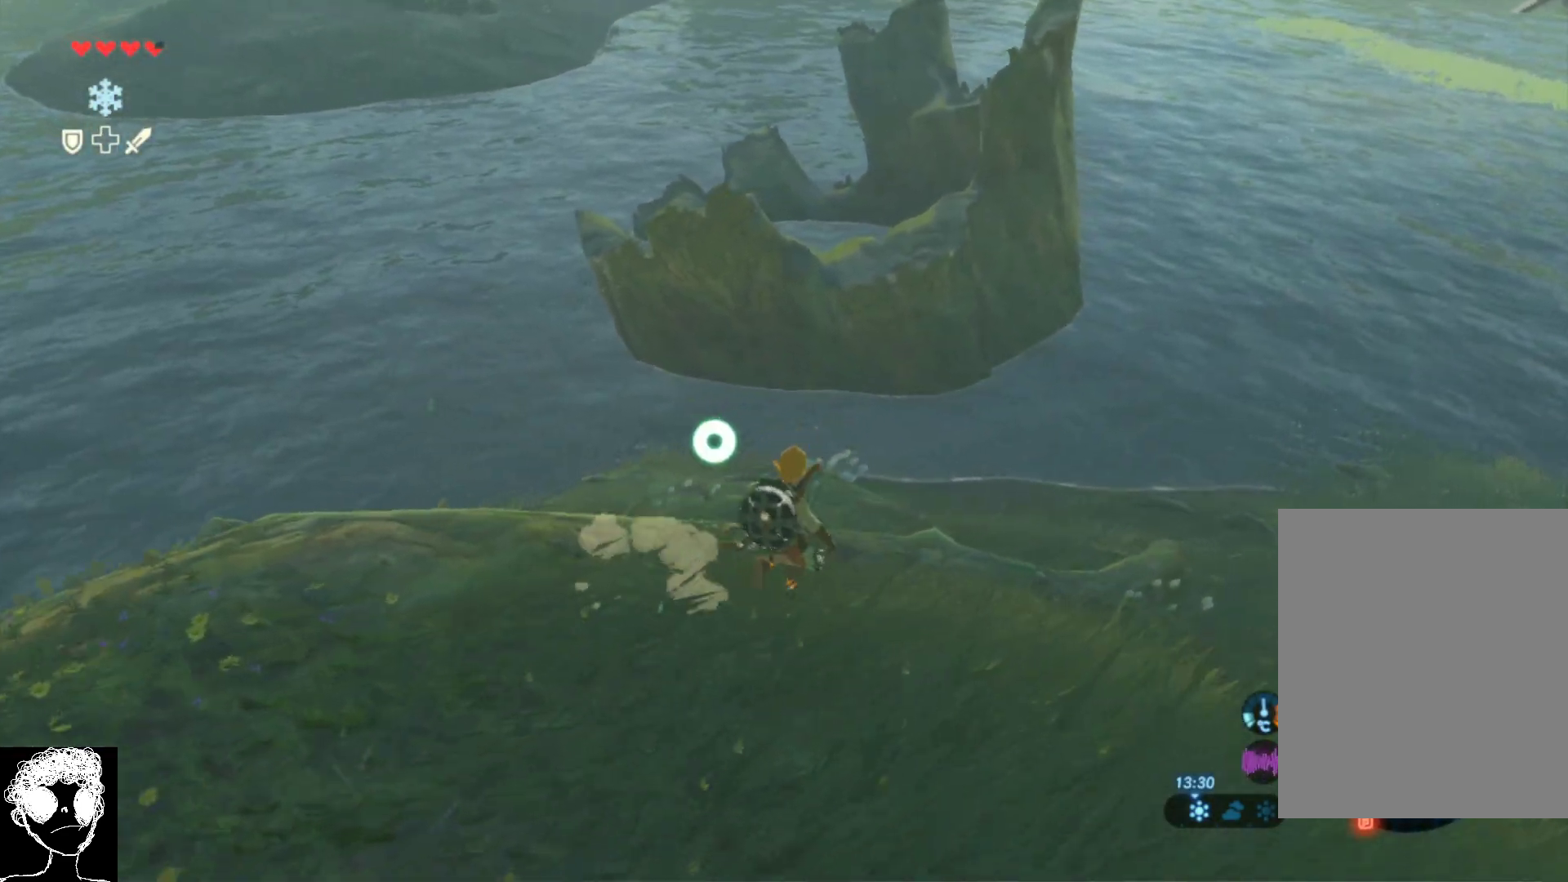
{"buttons": [], "left_stick": "up", "right_stick": "center"}
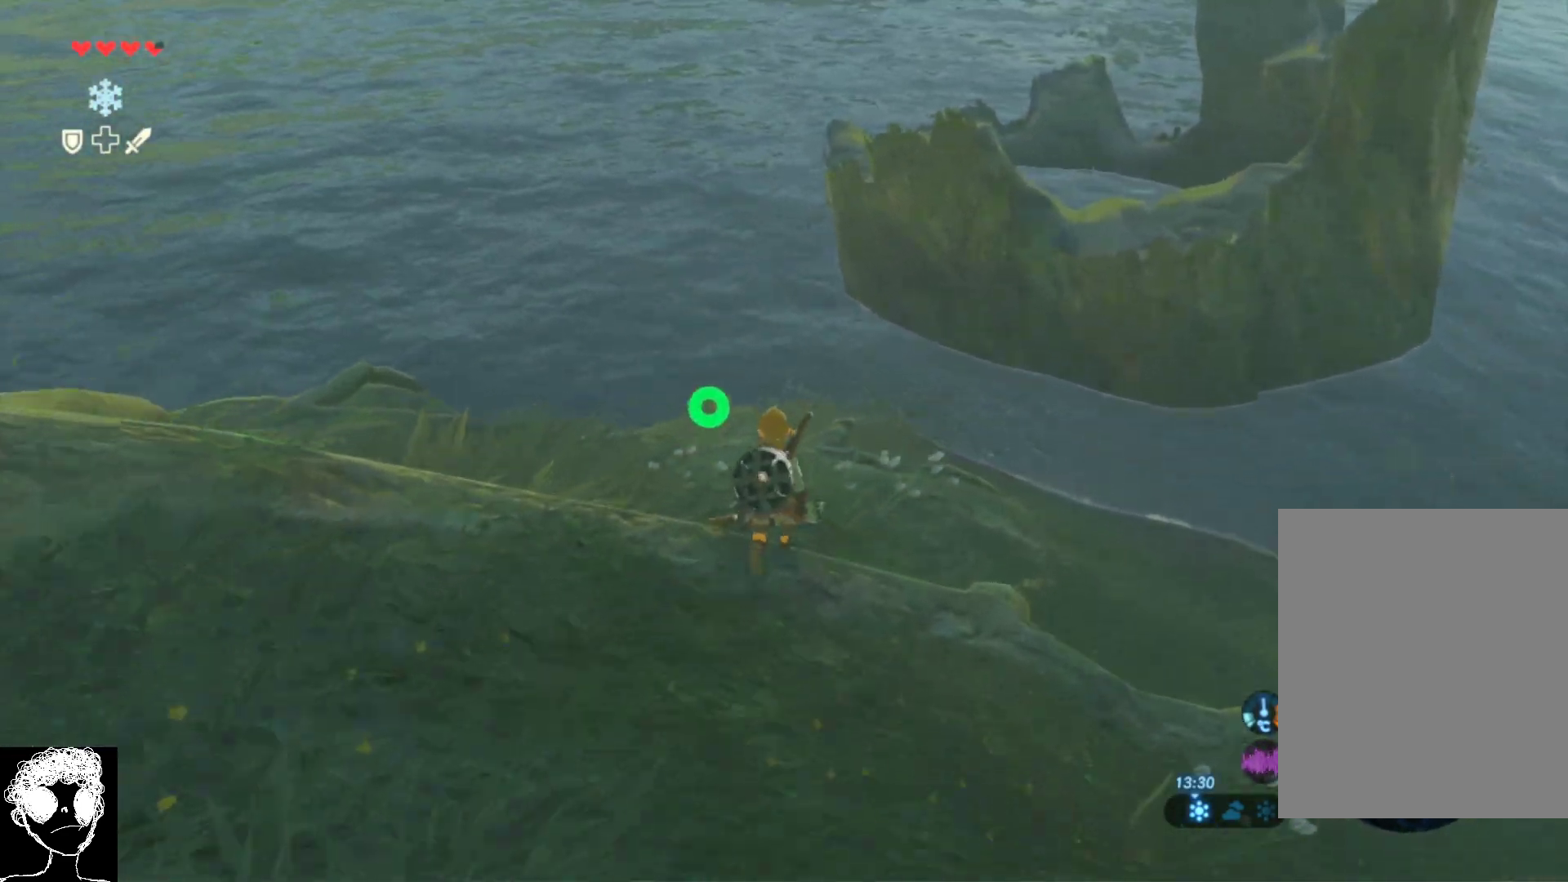
{"buttons": ["L1"], "left_stick": "up", "right_stick": "up-left"}